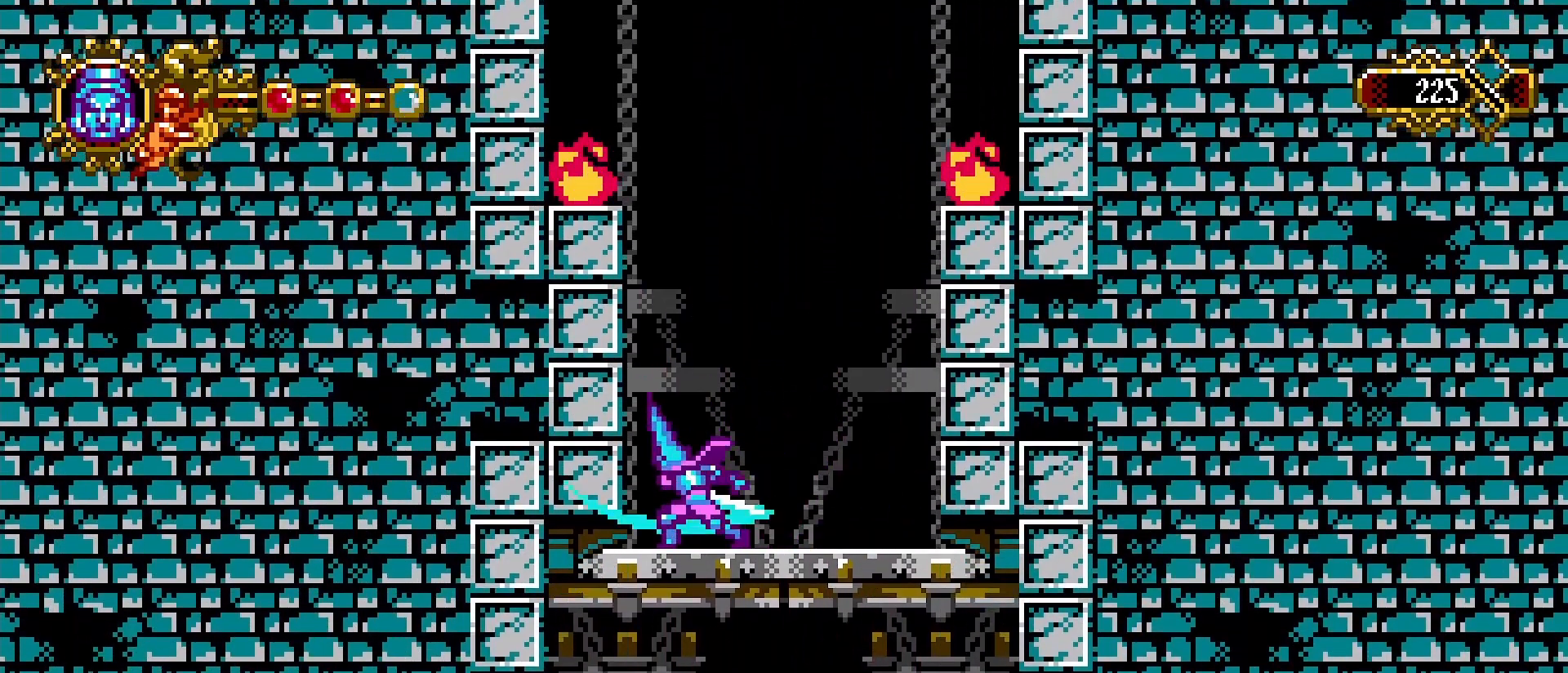
Gameplay with a controller (PlayStation layout); each line is a JSON object with the inputs held at the frame after it (dt_ms = milliseconds from this image to that frame). "events" lists button and stick changes between this image and that frame as [ms after this image, input, new state], when the widget could be followed in between.
{"dt_ms": 500, "buttons": [], "left_stick": "center", "right_stick": "center", "events": [[300, "left_stick", "left"], [333, "L1", "down"], [400, "L1", "up"], [467, "left_stick", "center"]]}
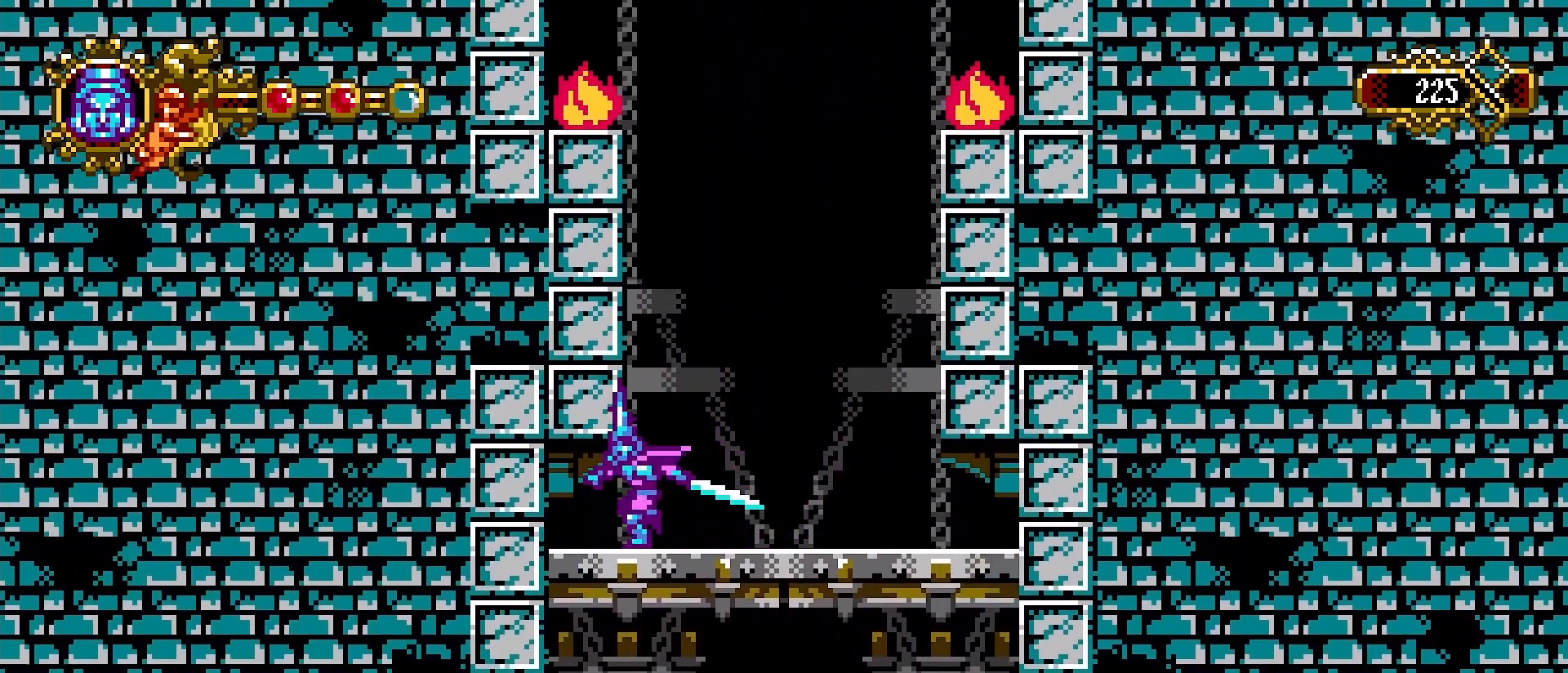
{"dt_ms": 500, "buttons": ["SQUARE"], "left_stick": "center", "right_stick": "center", "events": [[367, "L1", "down"], [400, "left_stick", "left"], [433, "L1", "up"], [433, "SQUARE", "down"], [500, "left_stick", "center"]]}
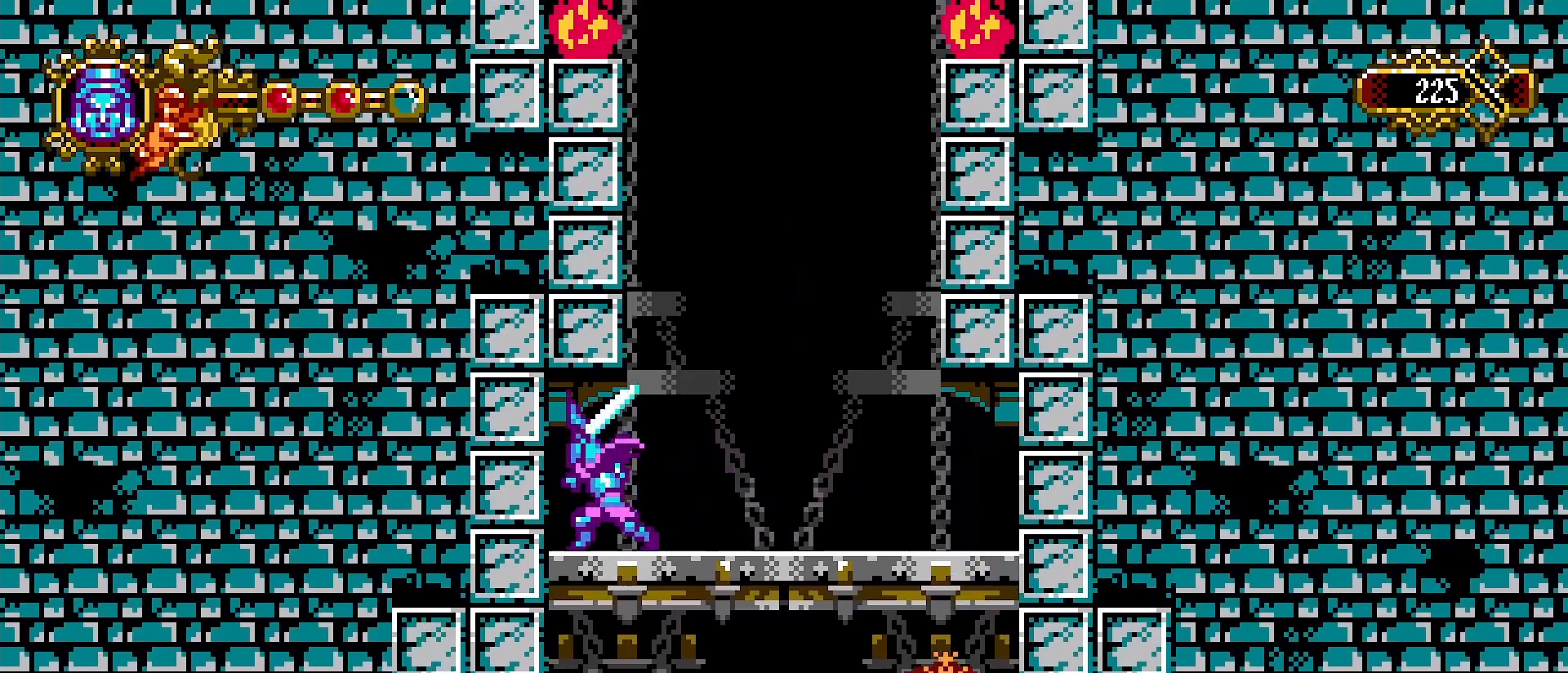
{"dt_ms": 500, "buttons": [], "left_stick": "left", "right_stick": "center", "events": [[67, "SQUARE", "up"], [367, "L1", "down"], [433, "L1", "up"], [500, "left_stick", "left"]]}
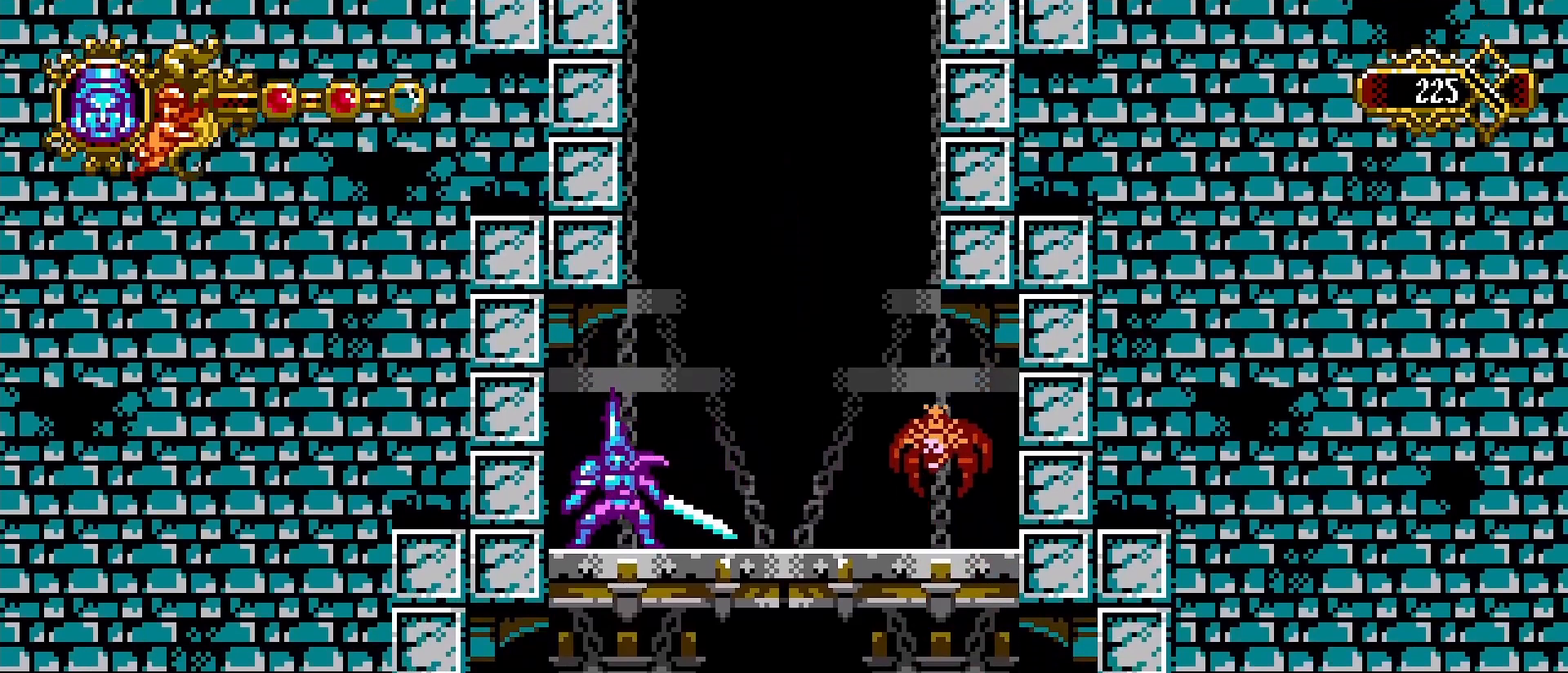
{"dt_ms": 500, "buttons": [], "left_stick": "center", "right_stick": "center", "events": [[100, "left_stick", "center"], [133, "SQUARE", "down"], [267, "SQUARE", "up"], [433, "SQUARE", "down"], [500, "SQUARE", "up"]]}
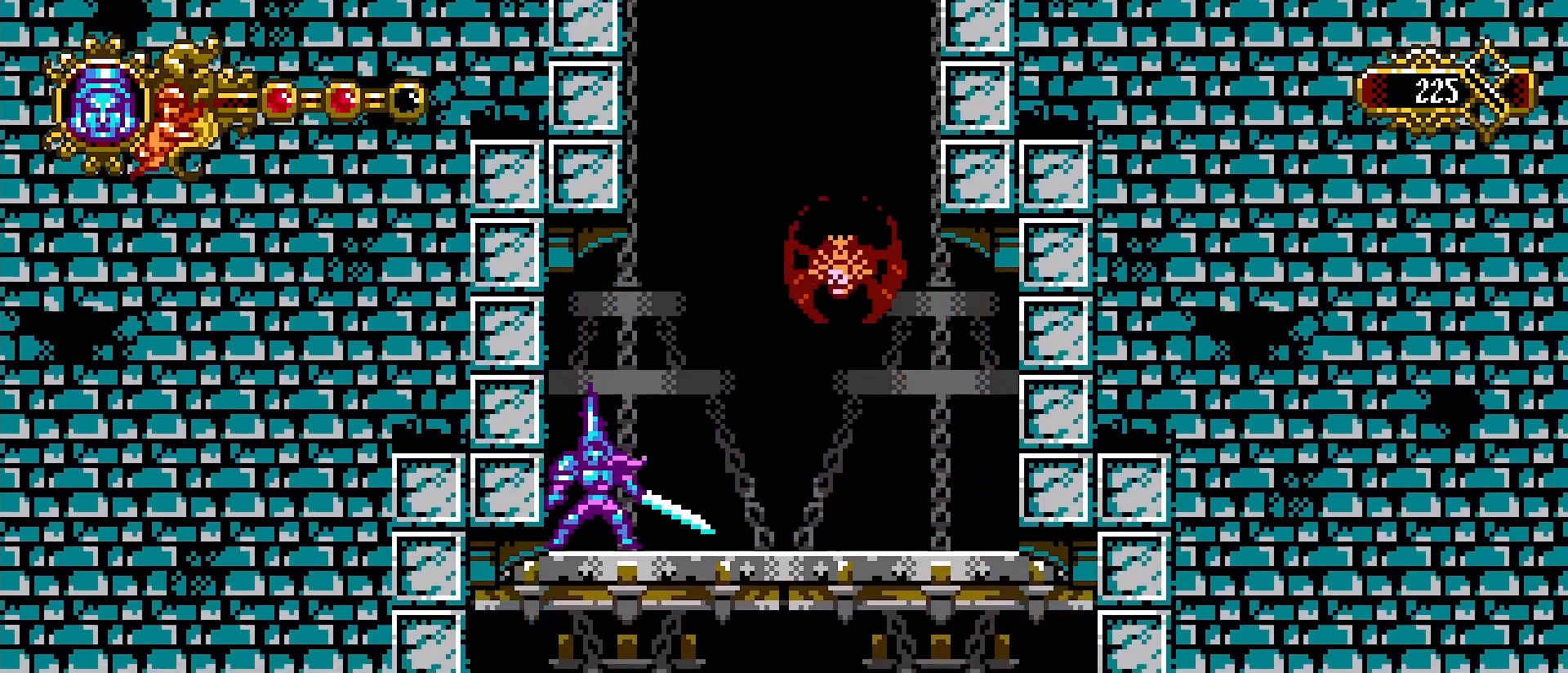
{"dt_ms": 500, "buttons": [], "left_stick": "left", "right_stick": "center", "events": [[33, "left_stick", "left"], [167, "SQUARE", "down"], [200, "left_stick", "center"], [233, "SQUARE", "up"], [400, "left_stick", "left"]]}
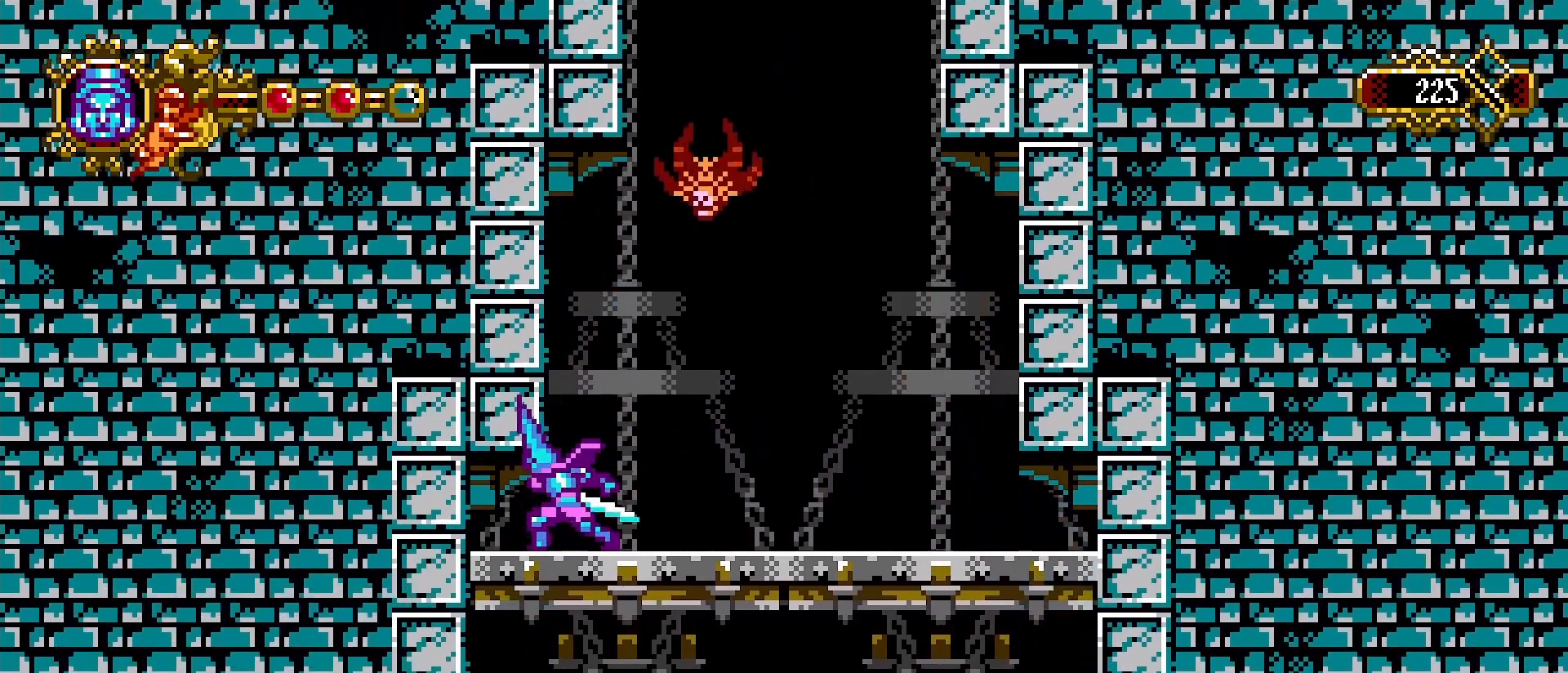
{"dt_ms": 500, "buttons": [], "left_stick": "right", "right_stick": "center", "events": [[133, "SQUARE", "down"], [133, "left_stick", "center"], [233, "SQUARE", "up"], [400, "left_stick", "right"]]}
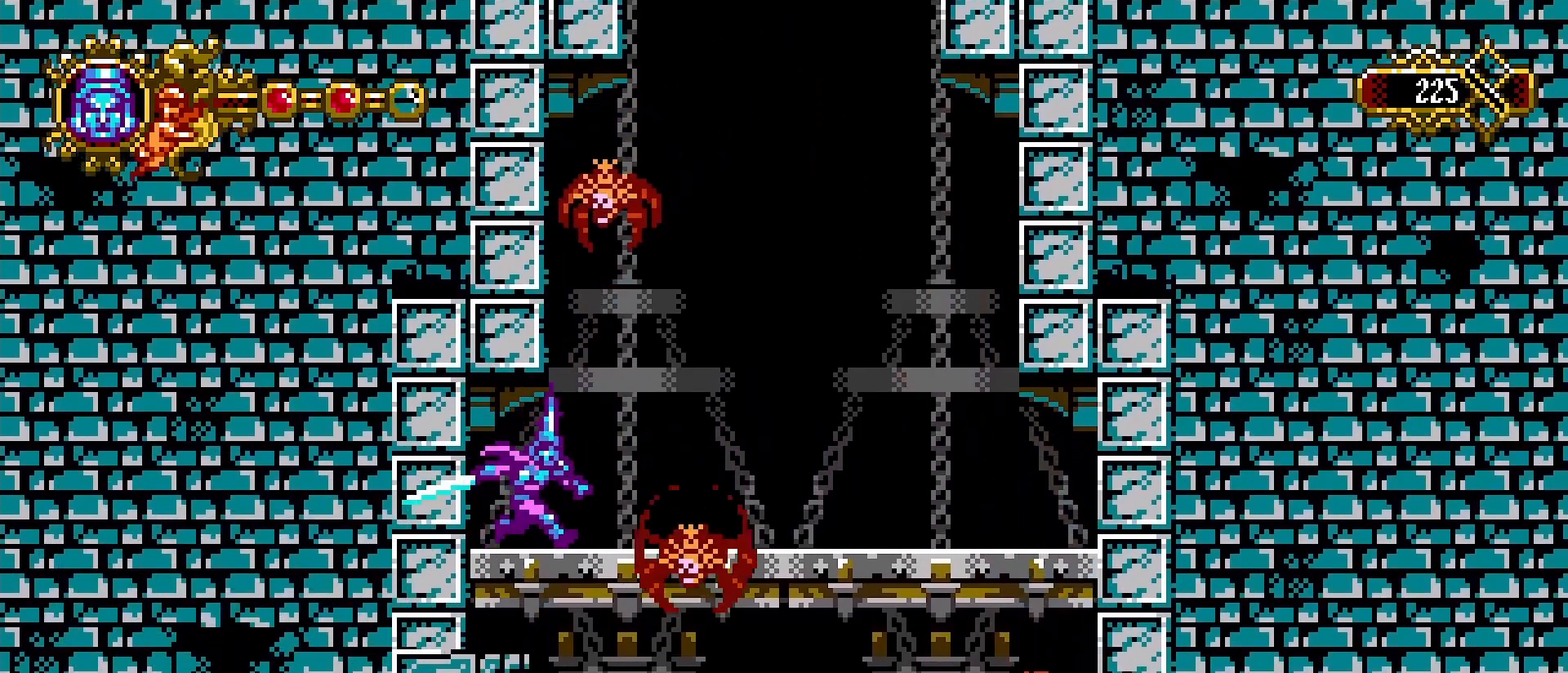
{"dt_ms": 500, "buttons": ["L1"], "left_stick": "center", "right_stick": "center", "events": [[67, "SQUARE", "down"], [133, "SQUARE", "up"], [133, "left_stick", "center"], [233, "SQUARE", "down"], [300, "SQUARE", "up"], [500, "L1", "down"]]}
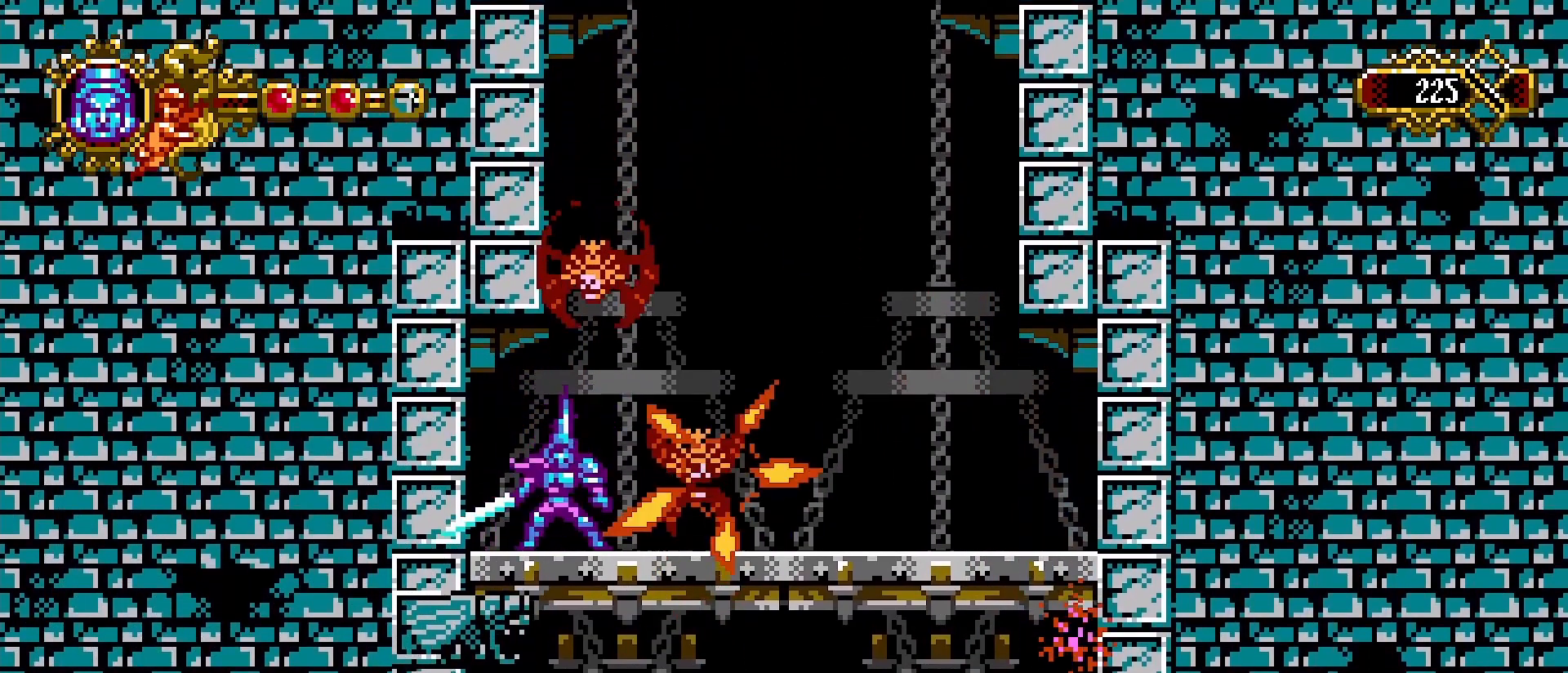
{"dt_ms": 500, "buttons": ["CROSS", "L1"], "left_stick": "center", "right_stick": "center", "events": [[67, "L1", "up"], [67, "SQUARE", "down"], [167, "SQUARE", "up"], [233, "SQUARE", "down"], [300, "SQUARE", "up"], [400, "L1", "down"], [500, "CROSS", "down"]]}
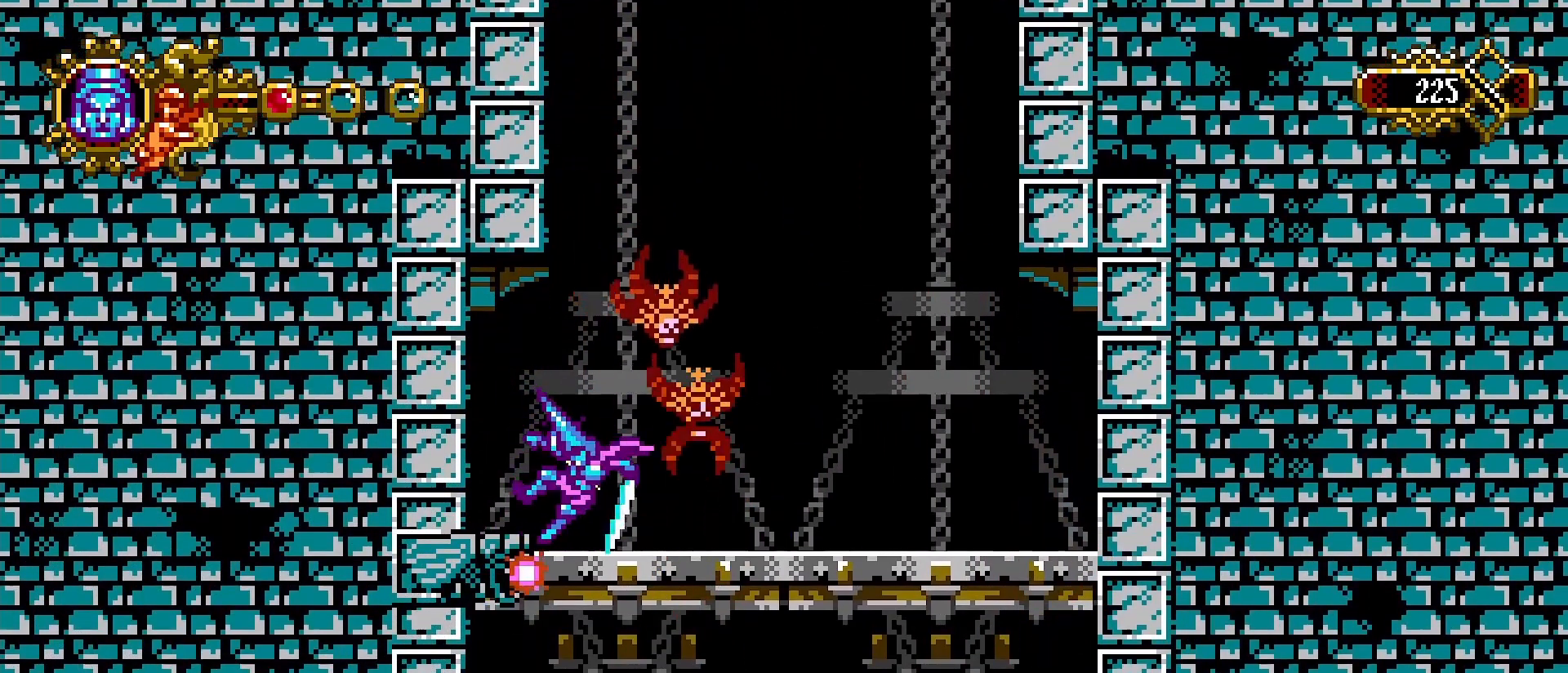
{"dt_ms": 500, "buttons": [], "left_stick": "center", "right_stick": "center"}
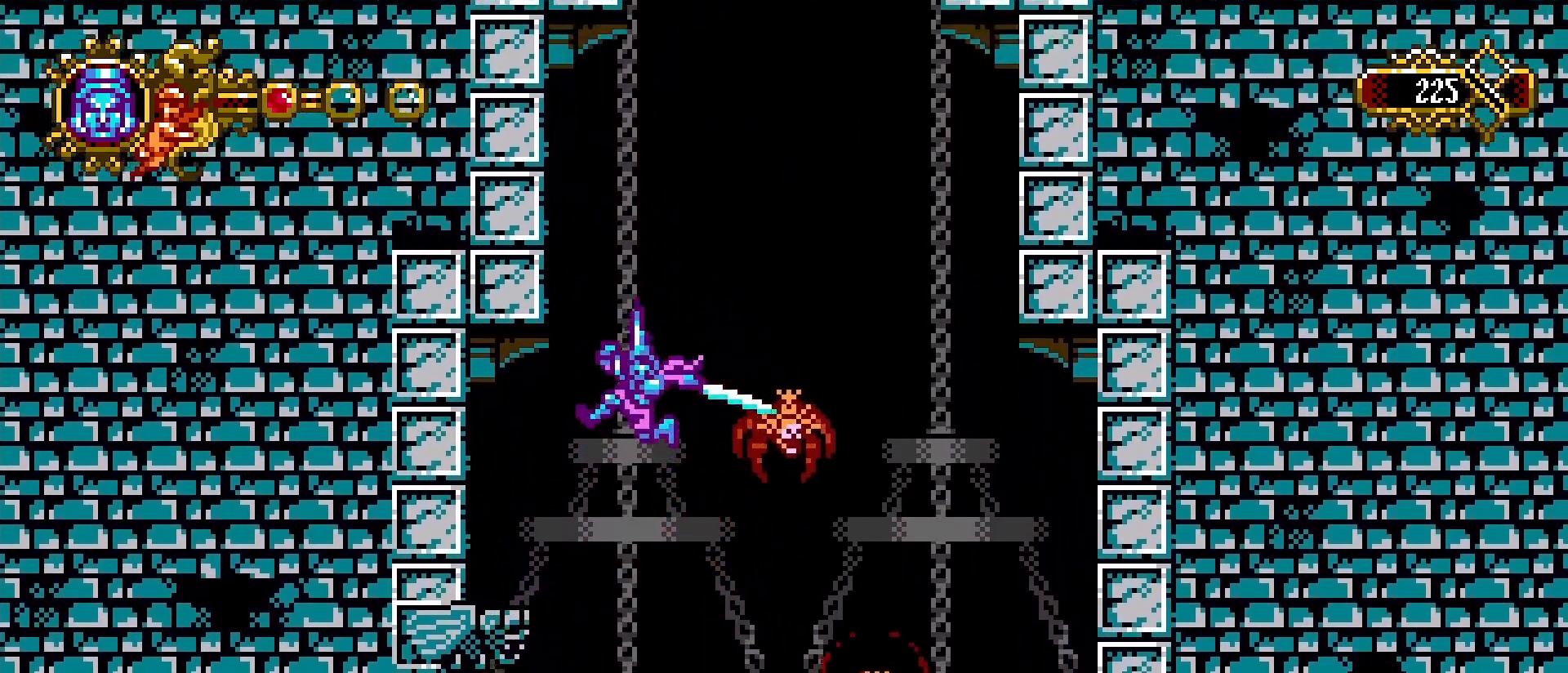
{"dt_ms": 1000, "buttons": [], "left_stick": "down", "right_stick": "center", "events": [[67, "CROSS", "down"], [67, "left_stick", "right"], [100, "SQUARE", "down"], [167, "CROSS", "up"], [200, "SQUARE", "up"], [233, "L1", "down"], [233, "left_stick", "center"], [367, "L1", "up"], [633, "SQUARE", "down"], [700, "SQUARE", "up"], [767, "left_stick", "down"]]}
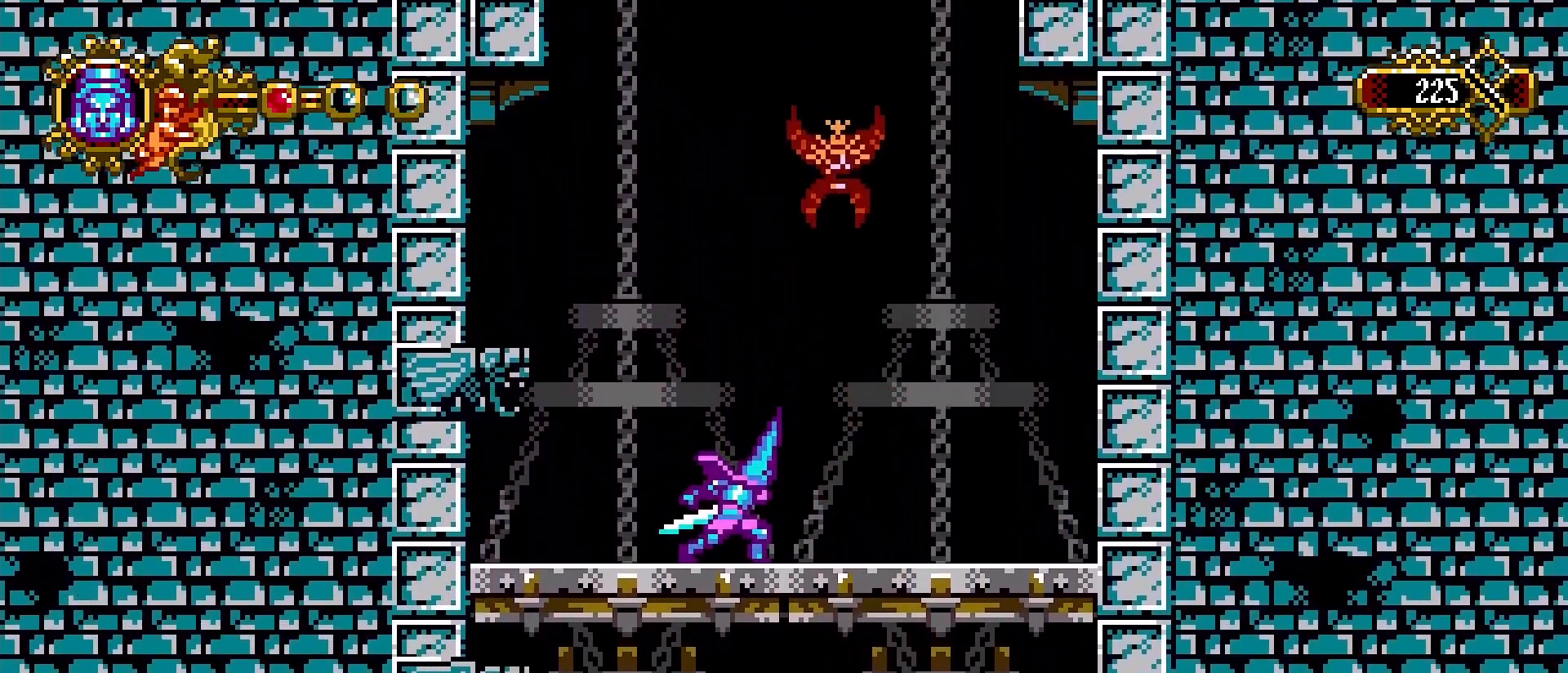
{"dt_ms": 500, "buttons": [], "left_stick": "right", "right_stick": "center", "events": [[100, "left_stick", "up"], [167, "left_stick", "center"], [300, "left_stick", "left"], [400, "left_stick", "right"]]}
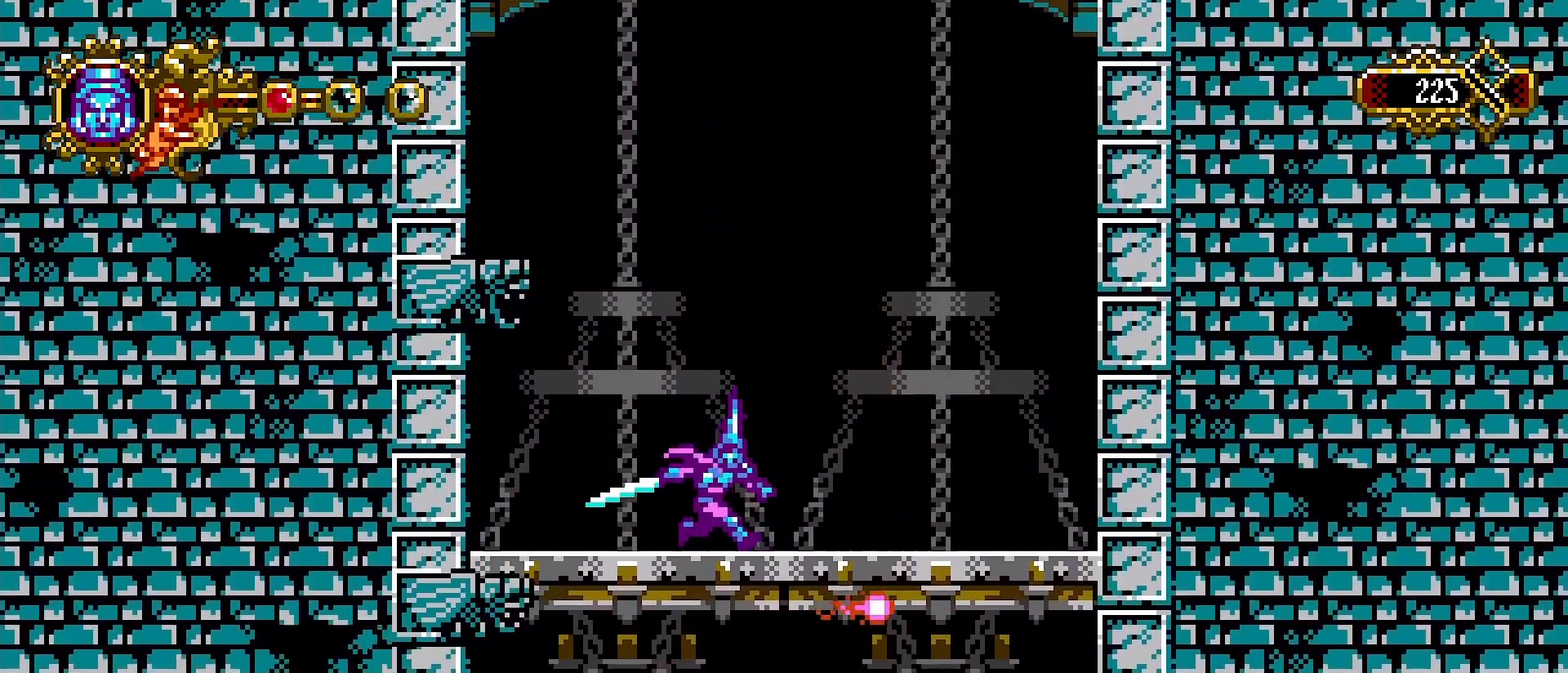
{"dt_ms": 500, "buttons": [], "left_stick": "right", "right_stick": "center", "events": [[133, "left_stick", "left"], [267, "left_stick", "right"]]}
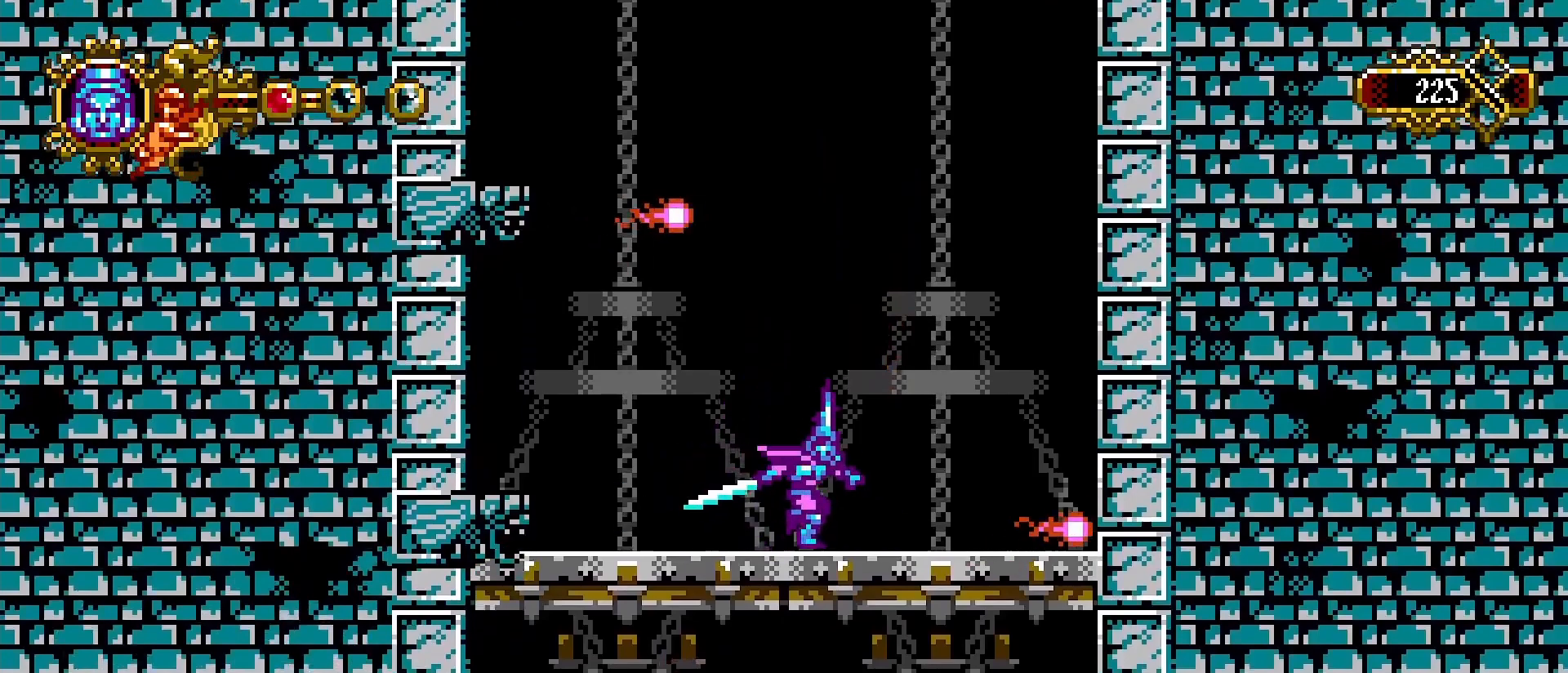
{"dt_ms": 500, "buttons": [], "left_stick": "left", "right_stick": "center", "events": [[67, "left_stick", "center"], [167, "left_stick", "down"], [267, "left_stick", "right"], [400, "L1", "down"], [400, "left_stick", "center"], [467, "L1", "up"], [500, "left_stick", "left"]]}
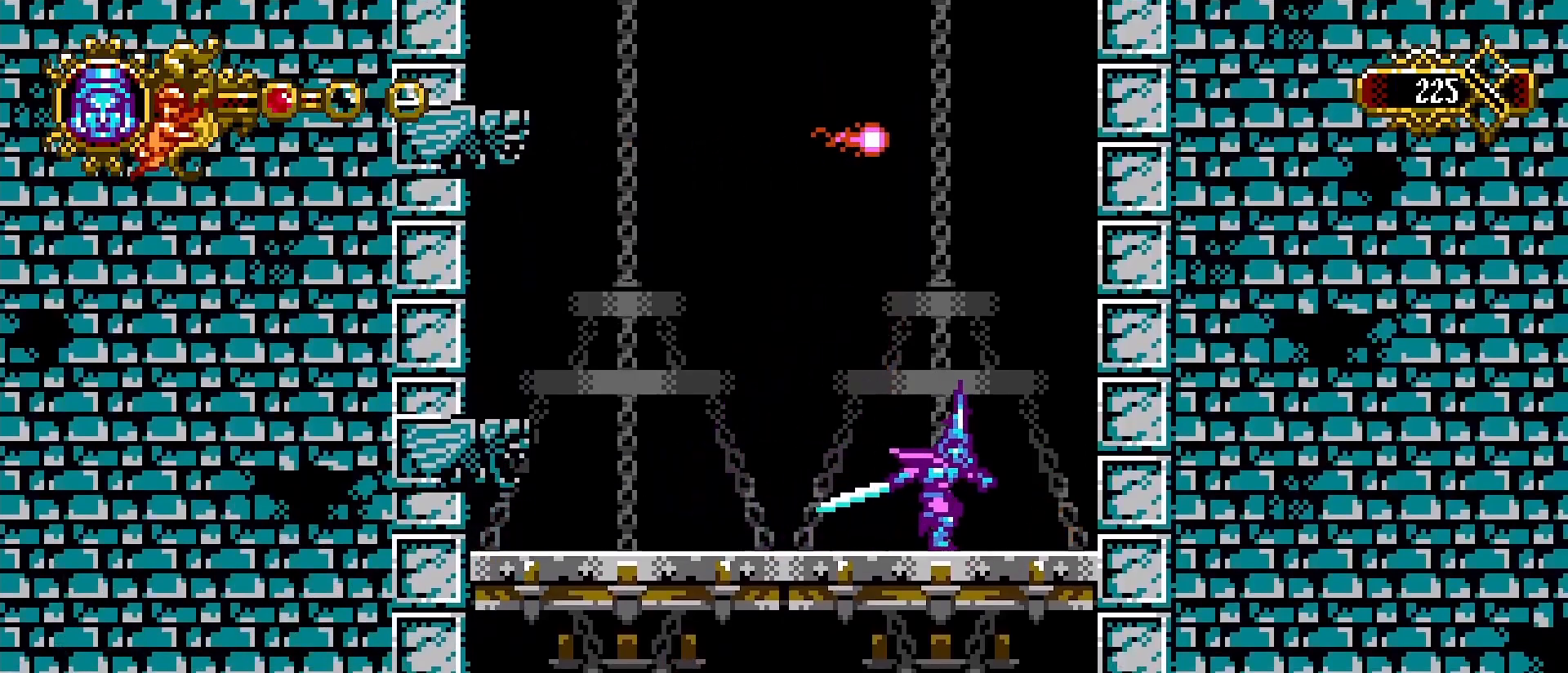
{"dt_ms": 500, "buttons": [], "left_stick": "center", "right_stick": "center", "events": [[100, "left_stick", "center"], [400, "L1", "down"], [467, "L1", "up"]]}
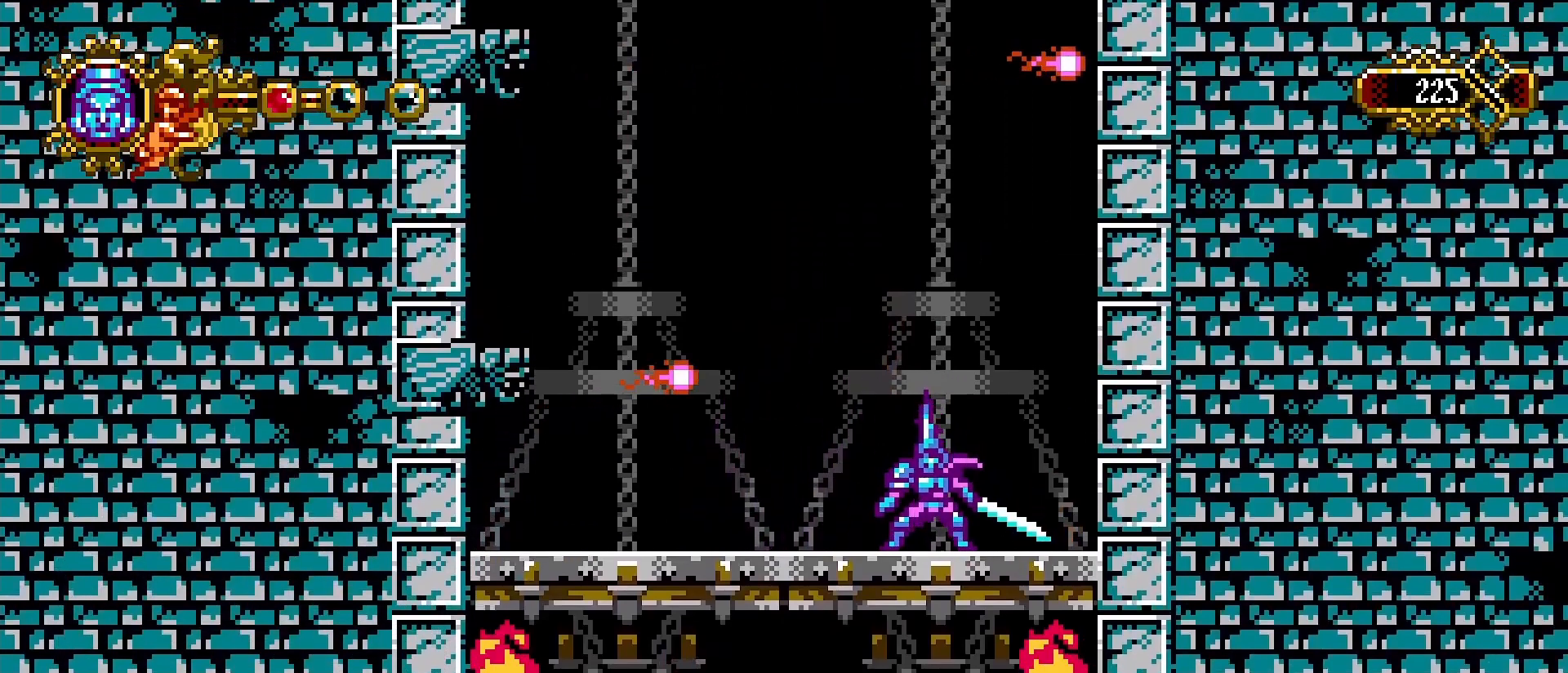
{"dt_ms": 500, "buttons": [], "left_stick": "left", "right_stick": "center", "events": [[67, "left_stick", "left"], [267, "left_stick", "center"], [400, "L1", "down"], [433, "left_stick", "left"], [500, "L1", "up"]]}
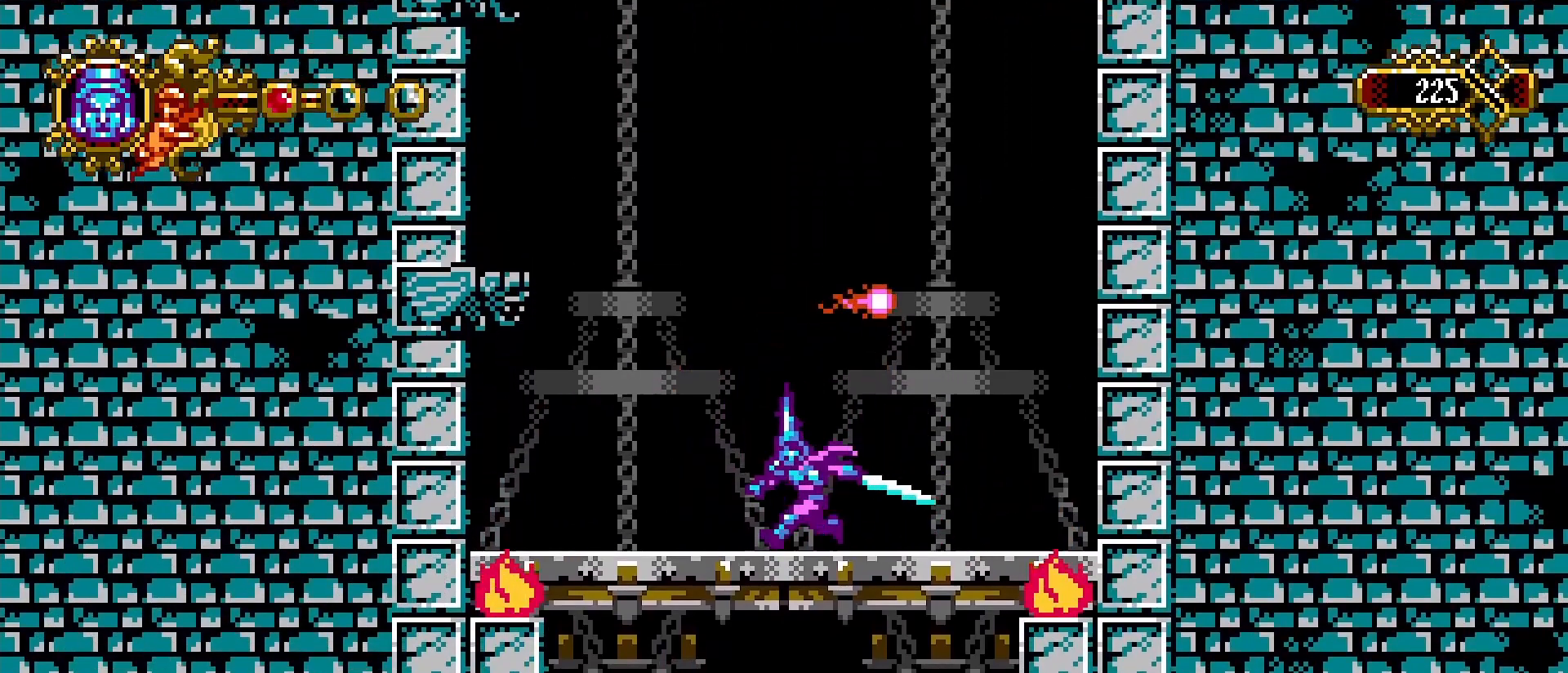
{"dt_ms": 500, "buttons": [], "left_stick": "right", "right_stick": "center", "events": [[67, "left_stick", "center"], [467, "left_stick", "right"]]}
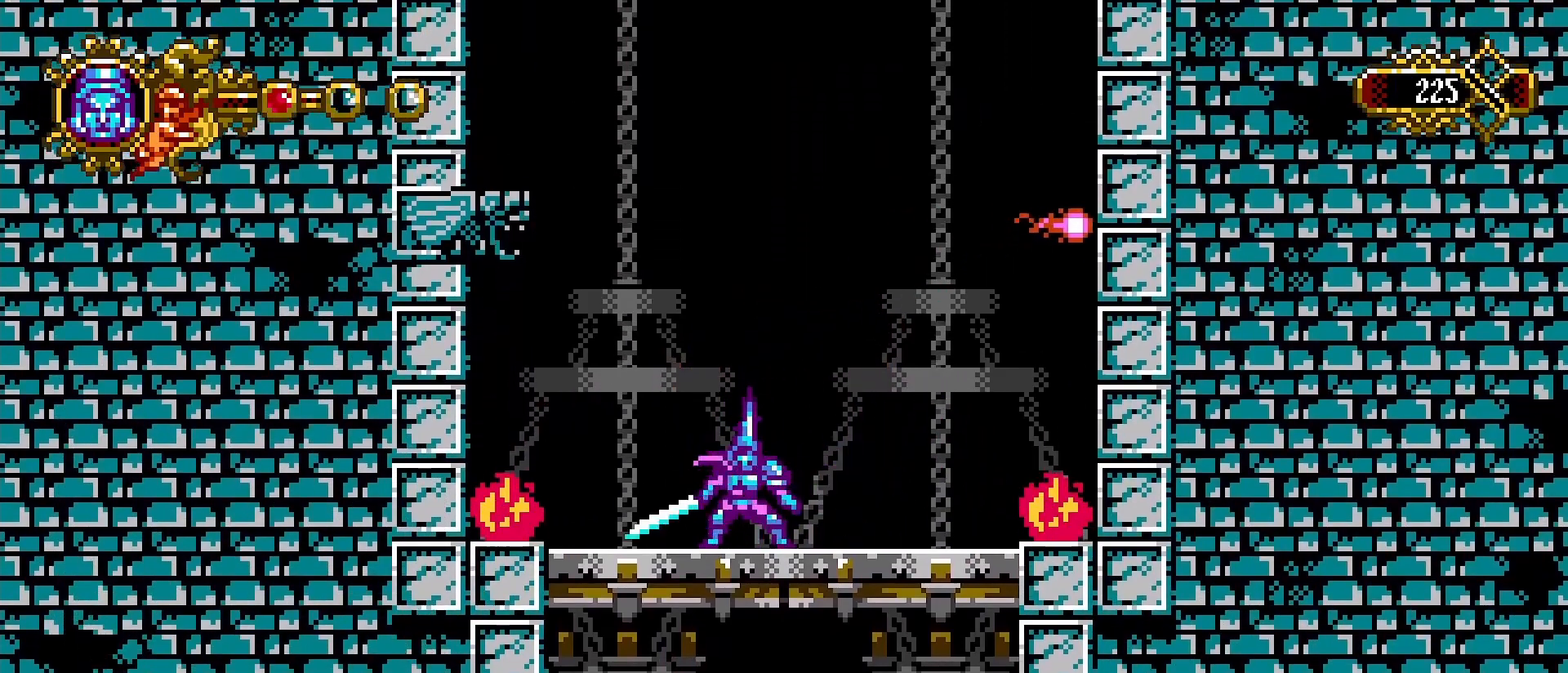
{"dt_ms": 500, "buttons": ["L1"], "left_stick": "center", "right_stick": "center", "events": [[67, "left_stick", "center"], [467, "L1", "down"]]}
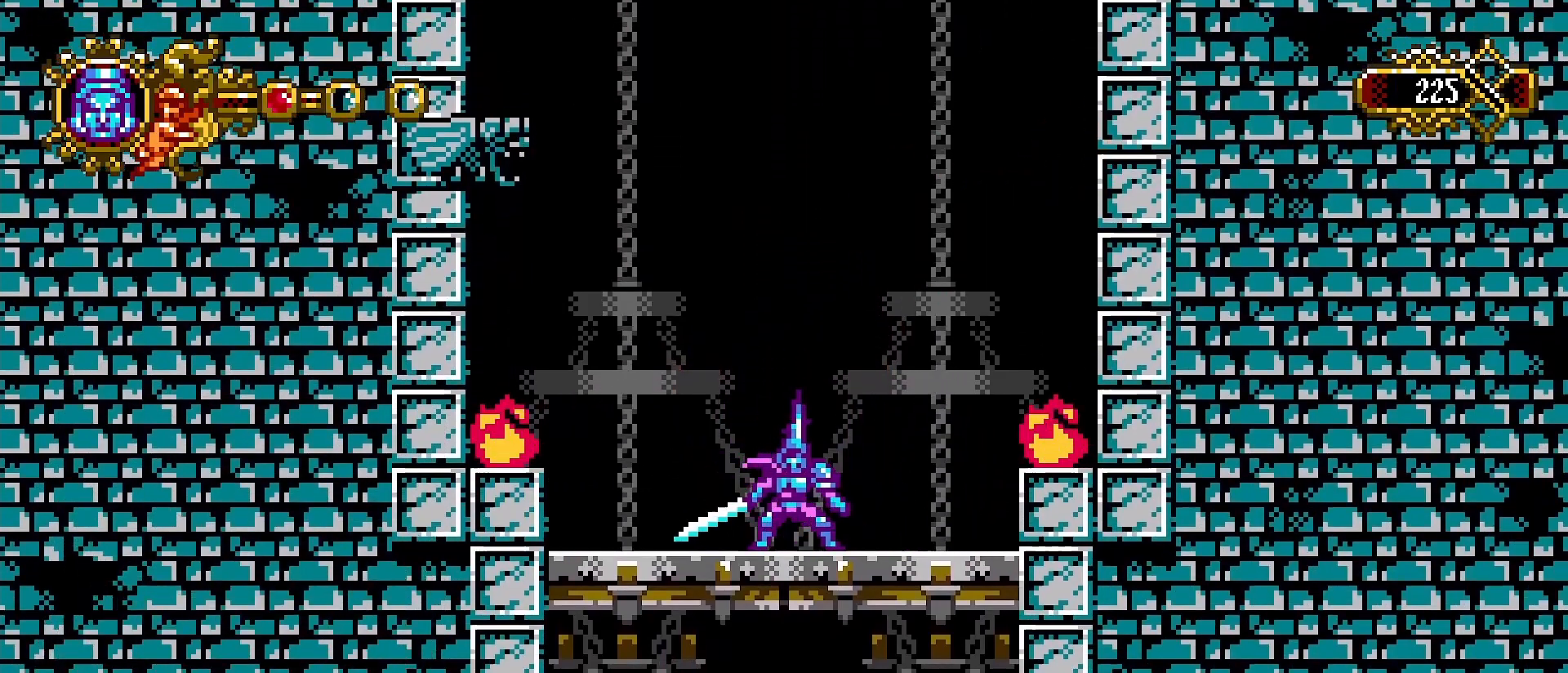
{"dt_ms": 1000, "buttons": ["SQUARE"], "left_stick": "left", "right_stick": "center"}
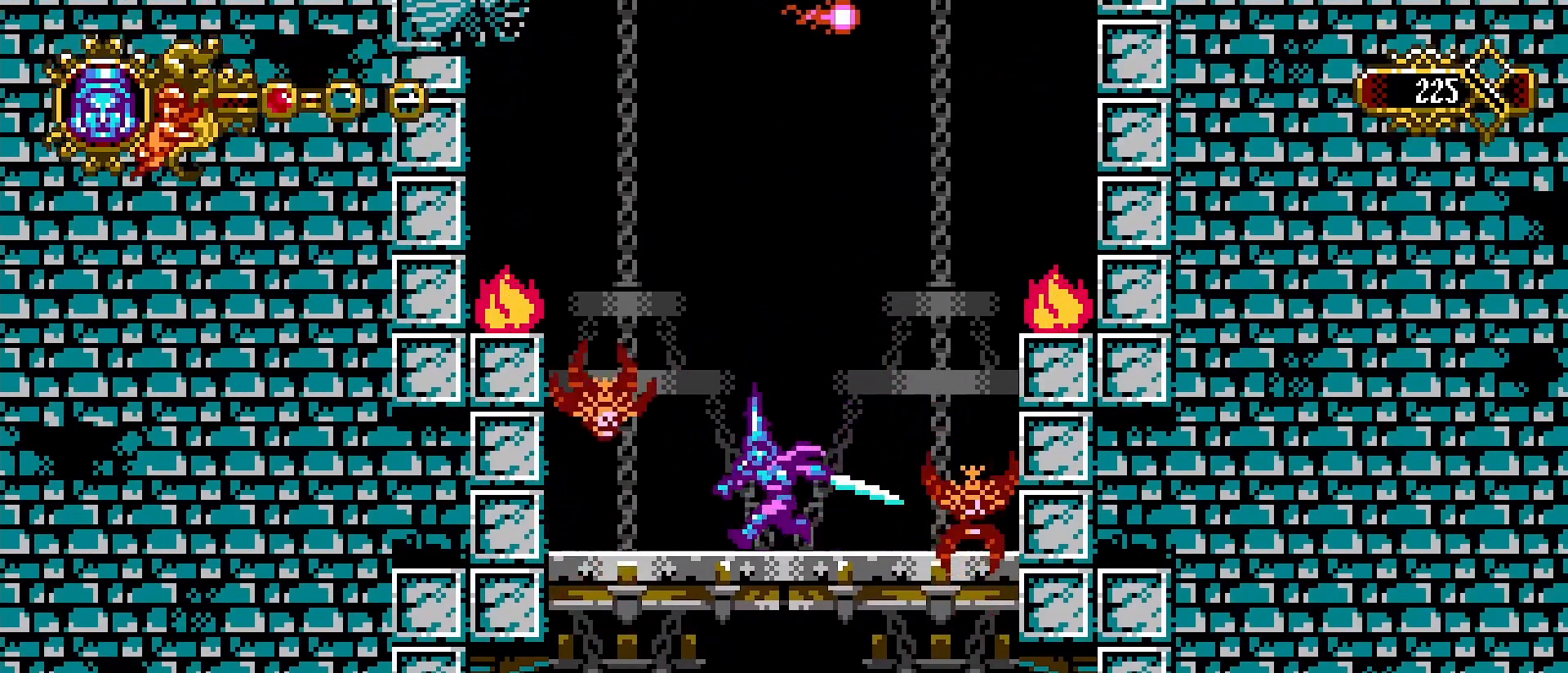
{"dt_ms": 500, "buttons": [], "left_stick": "left", "right_stick": "center", "events": [[100, "SQUARE", "up"], [133, "left_stick", "center"], [300, "left_stick", "left"]]}
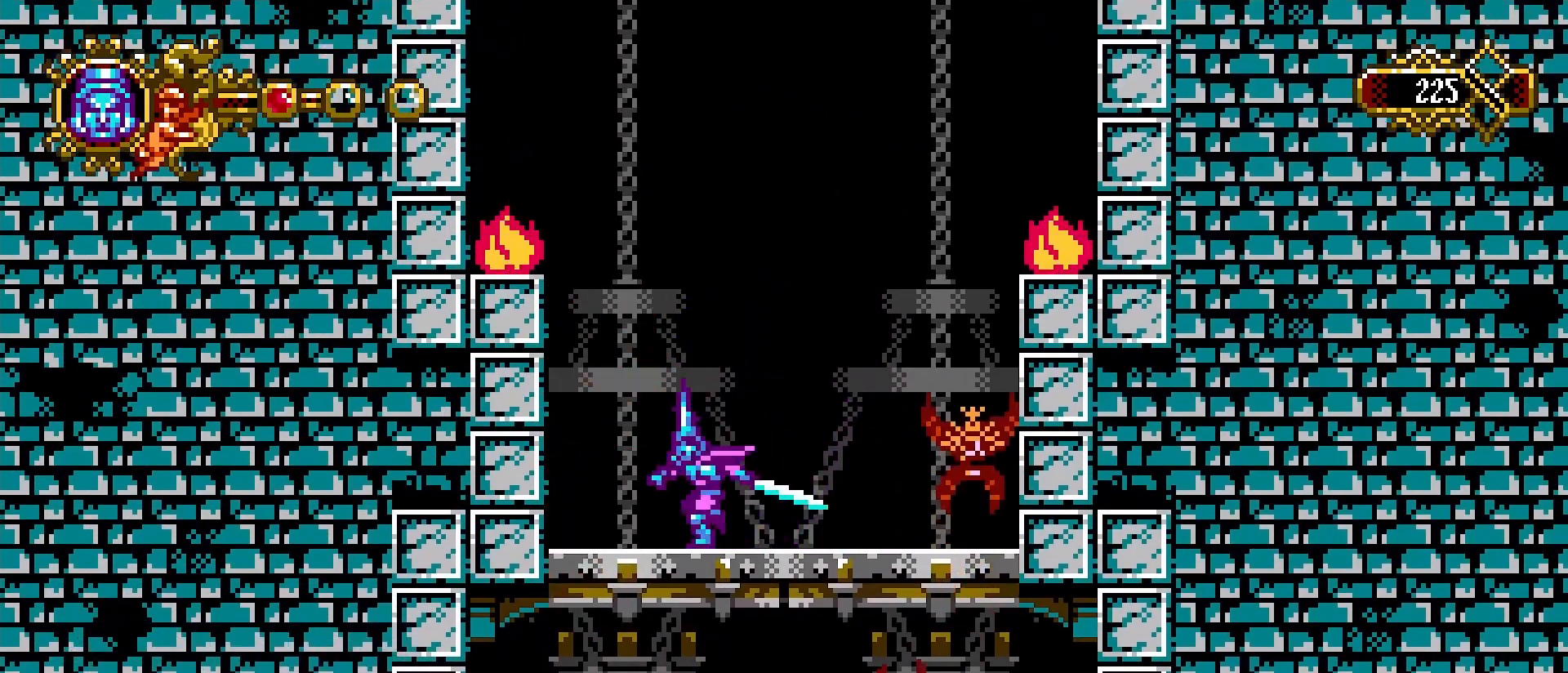
{"dt_ms": 500, "buttons": [], "left_stick": "center", "right_stick": "center", "events": [[167, "SQUARE", "down"], [267, "left_stick", "center"], [333, "SQUARE", "up"]]}
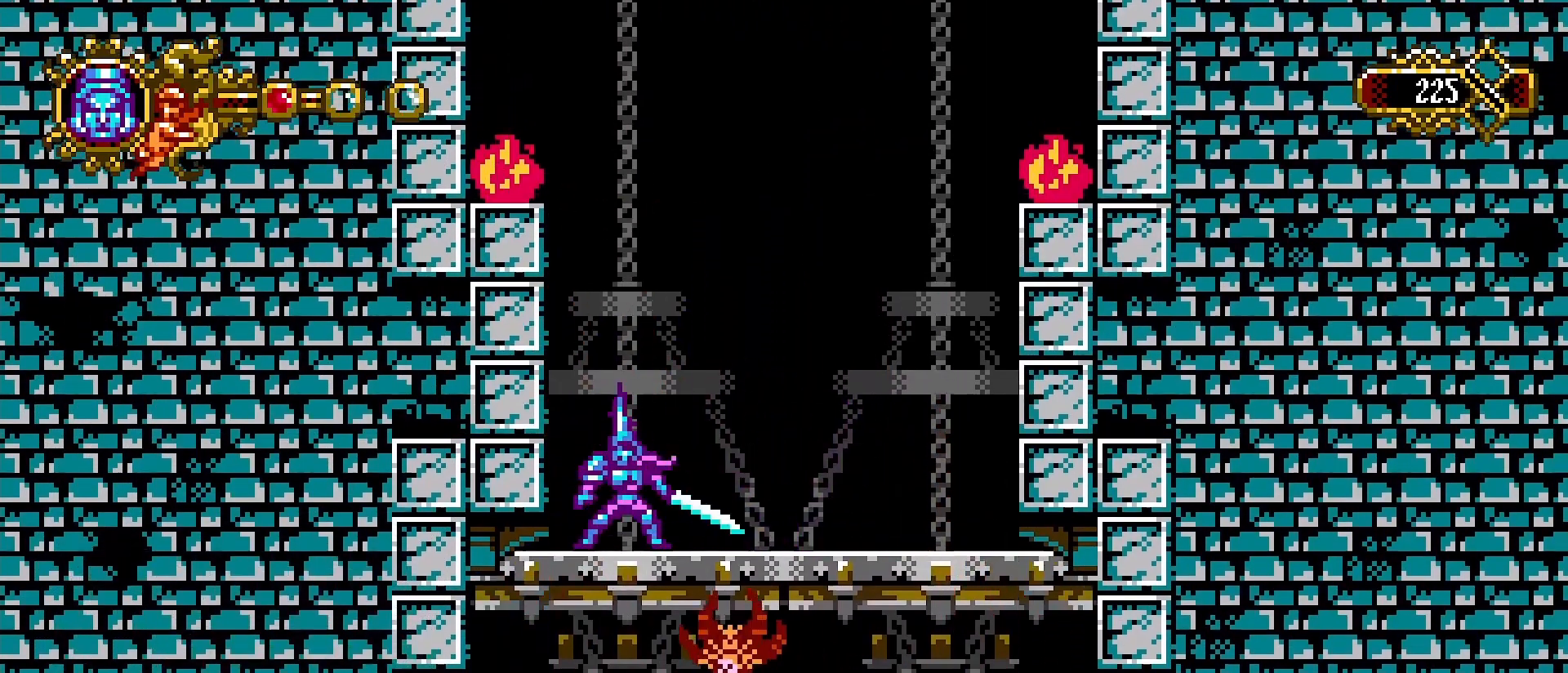
{"dt_ms": 500, "buttons": [], "left_stick": "right", "right_stick": "center", "events": [[67, "CROSS", "down"], [167, "left_stick", "right"], [333, "CROSS", "up"]]}
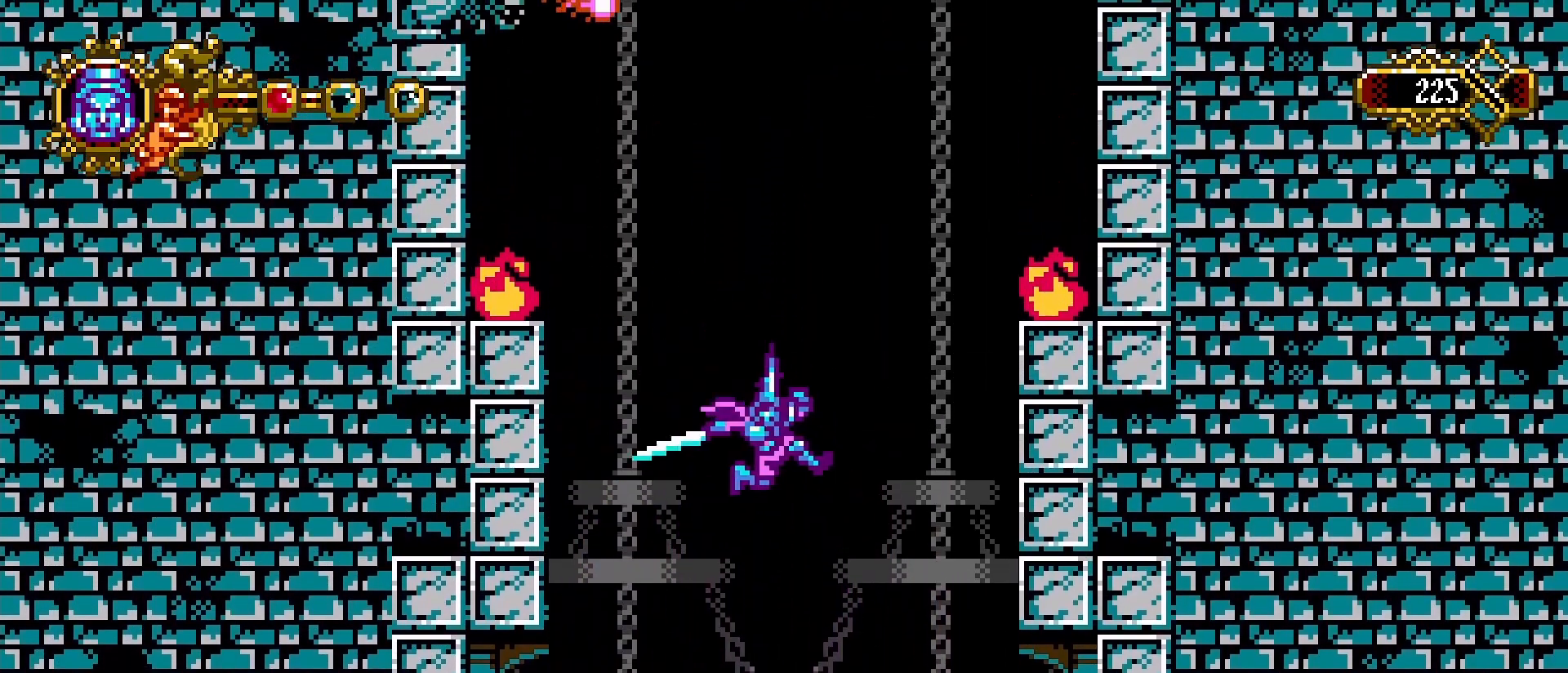
{"dt_ms": 500, "buttons": [], "left_stick": "center", "right_stick": "center", "events": [[33, "SQUARE", "down"], [267, "SQUARE", "up"], [300, "left_stick", "center"], [400, "left_stick", "left"], [500, "left_stick", "center"]]}
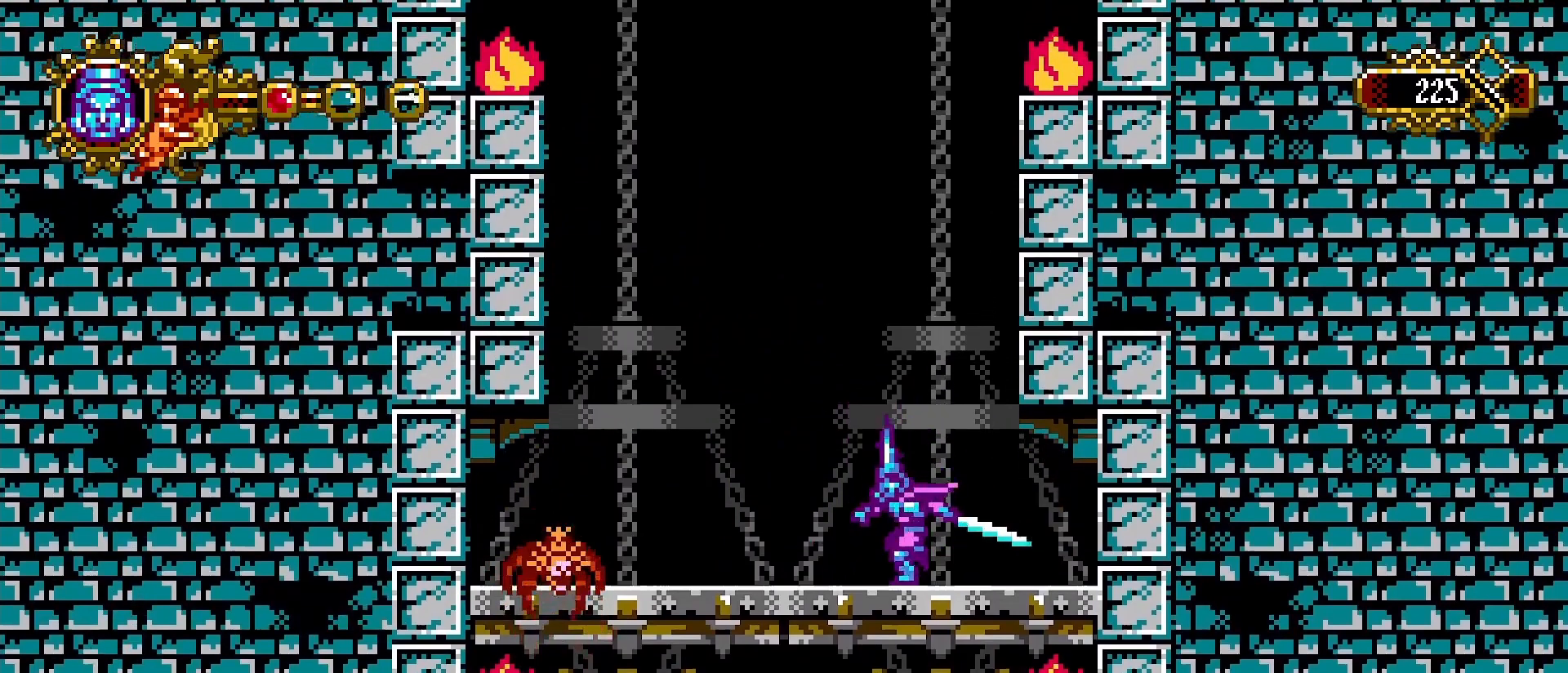
{"dt_ms": 500, "buttons": ["L1"], "left_stick": "left", "right_stick": "center", "events": [[33, "left_stick", "right"], [67, "CROSS", "down"], [133, "SQUARE", "down"], [233, "left_stick", "center"], [300, "left_stick", "left"], [467, "L1", "down"], [467, "SQUARE", "up"], [500, "CROSS", "up"]]}
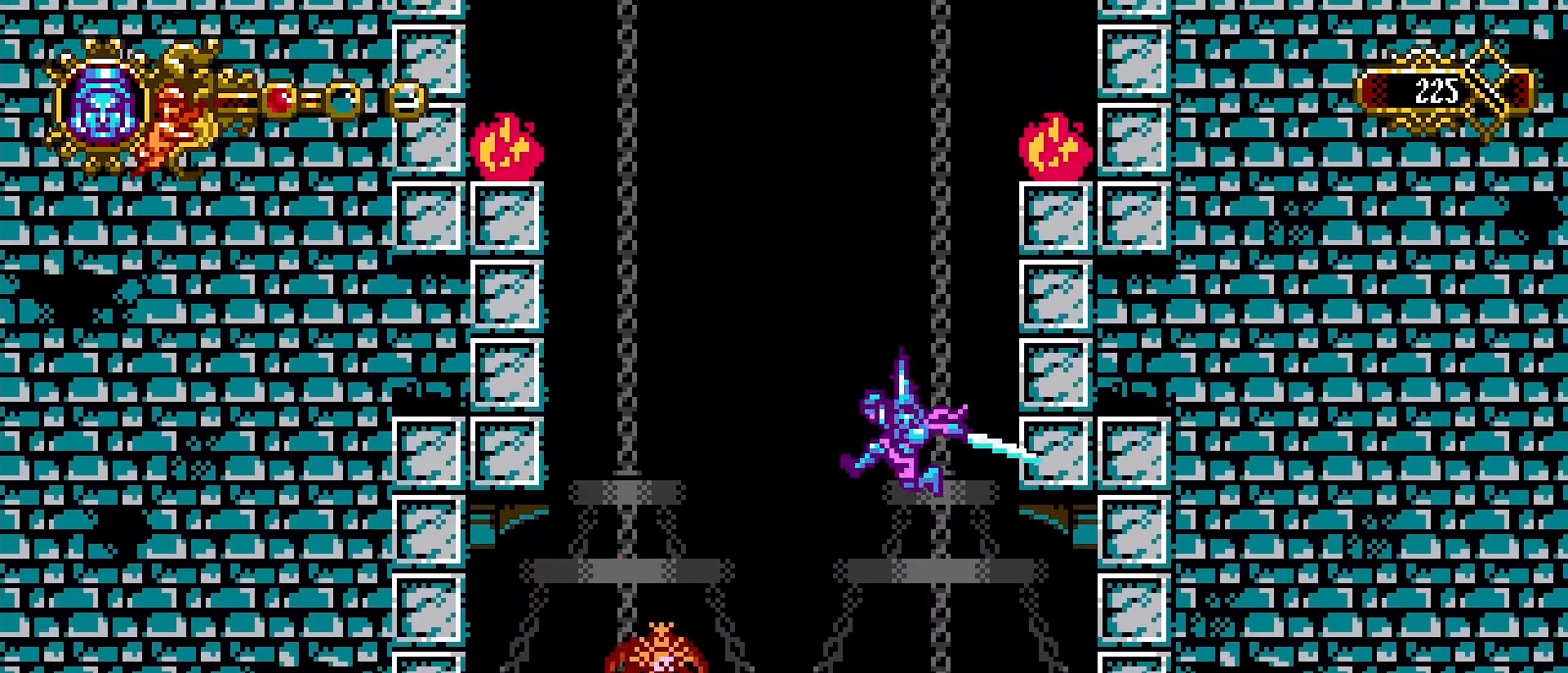
{"dt_ms": 500, "buttons": [], "left_stick": "center", "right_stick": "center", "events": [[33, "left_stick", "center"], [67, "L1", "up"], [100, "SQUARE", "down"], [200, "SQUARE", "up"]]}
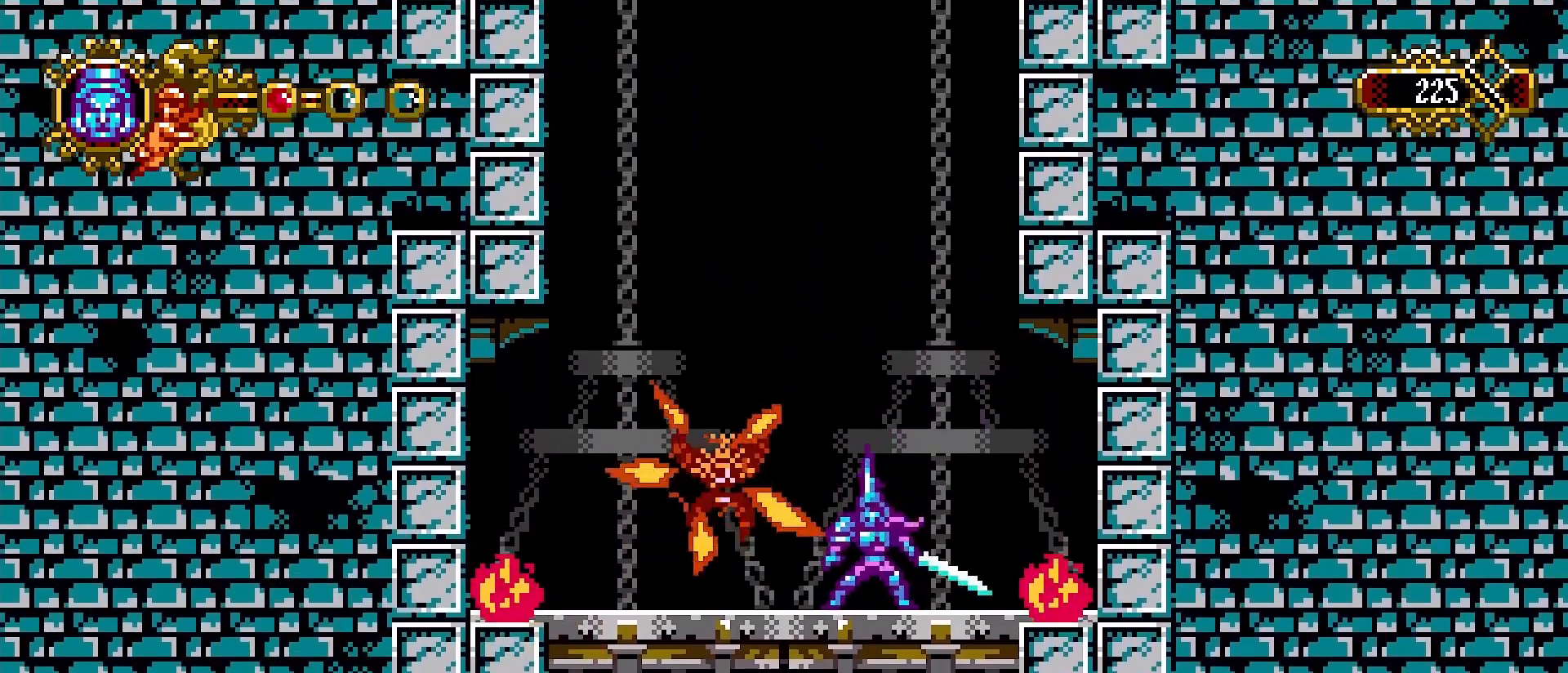
{"dt_ms": 500, "buttons": ["SQUARE"], "left_stick": "center", "right_stick": "center", "events": [[67, "left_stick", "right"], [233, "SQUARE", "down"], [233, "left_stick", "center"], [333, "SQUARE", "up"], [467, "SQUARE", "down"]]}
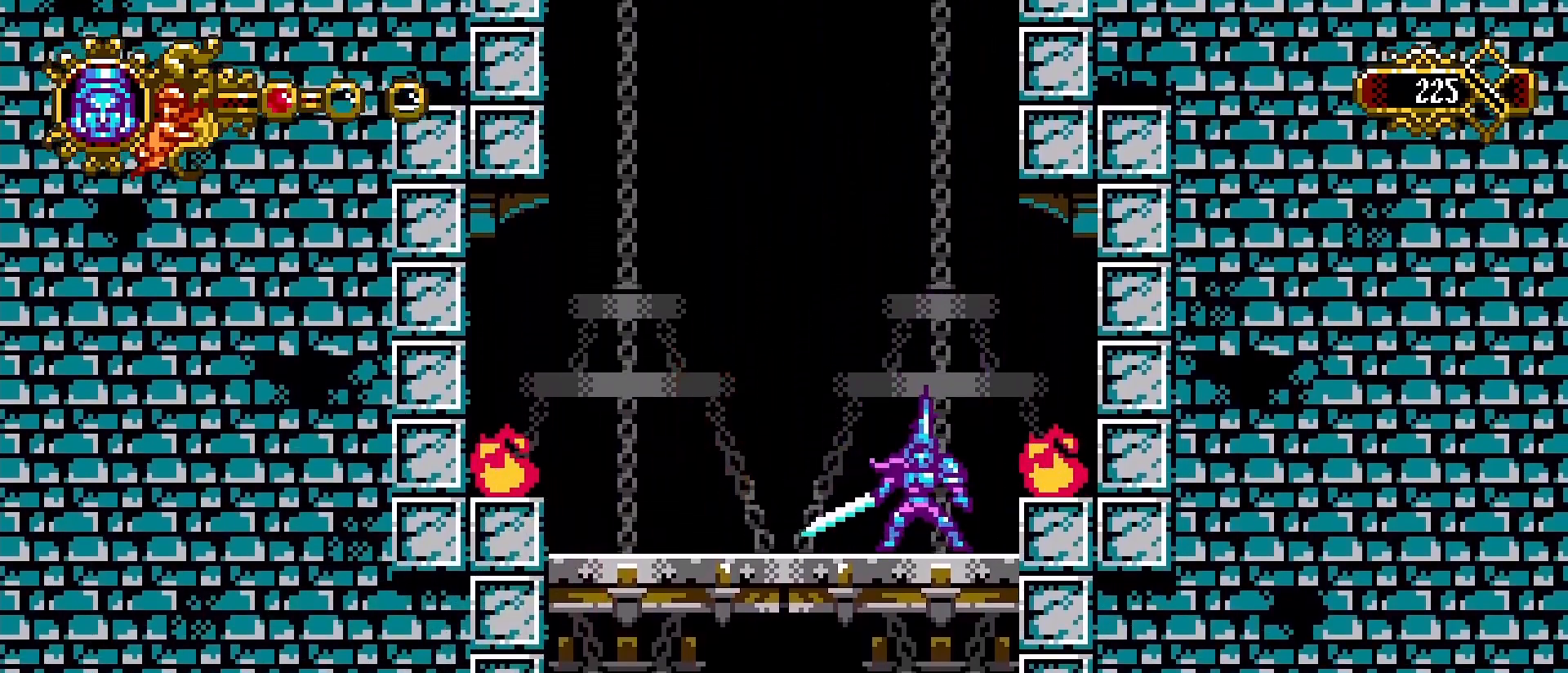
{"dt_ms": 500, "buttons": [], "left_stick": "center", "right_stick": "center", "events": [[67, "SQUARE", "up"], [167, "SQUARE", "down"], [233, "SQUARE", "up"], [333, "SQUARE", "down"], [400, "SQUARE", "up"]]}
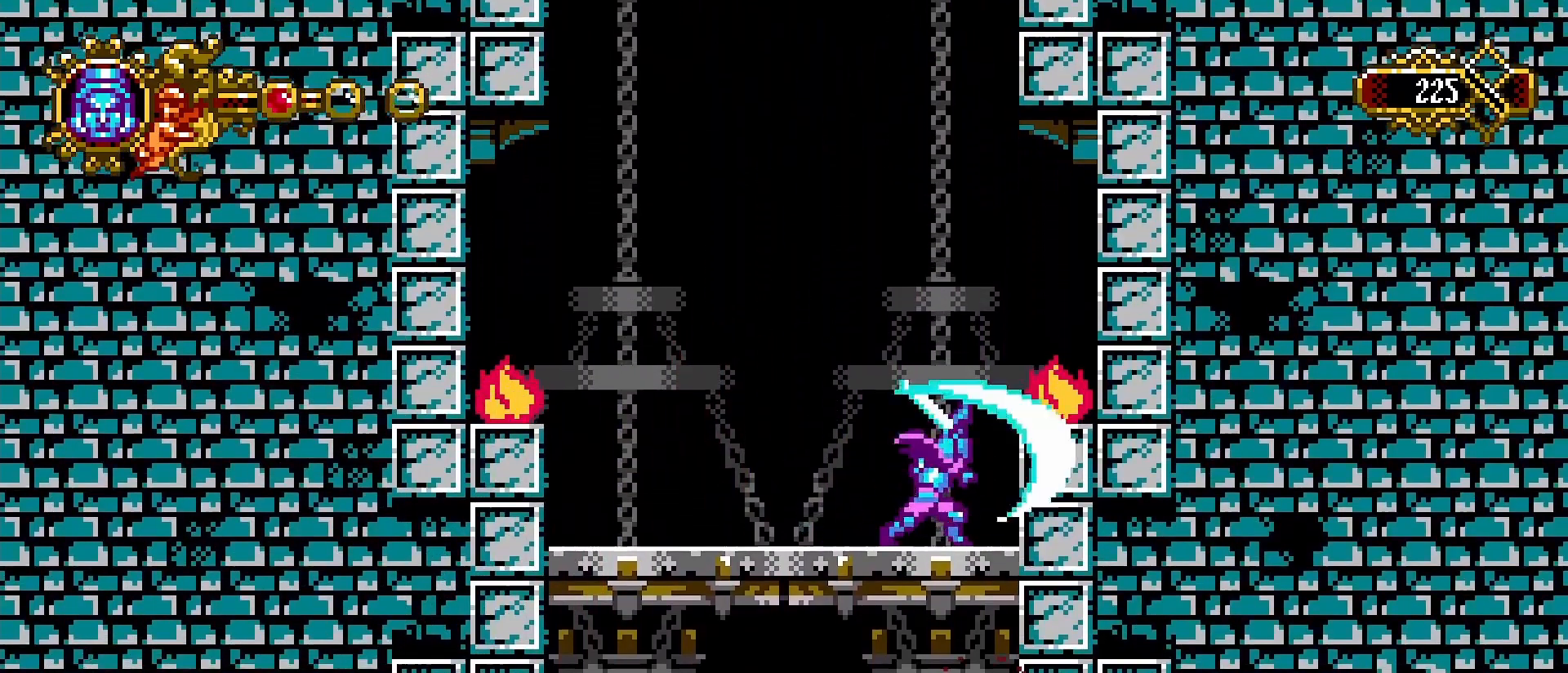
{"dt_ms": 500, "buttons": ["CROSS"], "left_stick": "center", "right_stick": "center", "events": [[33, "SQUARE", "down"], [67, "SQUARE", "up"], [100, "left_stick", "left"], [267, "CROSS", "down"], [500, "left_stick", "center"]]}
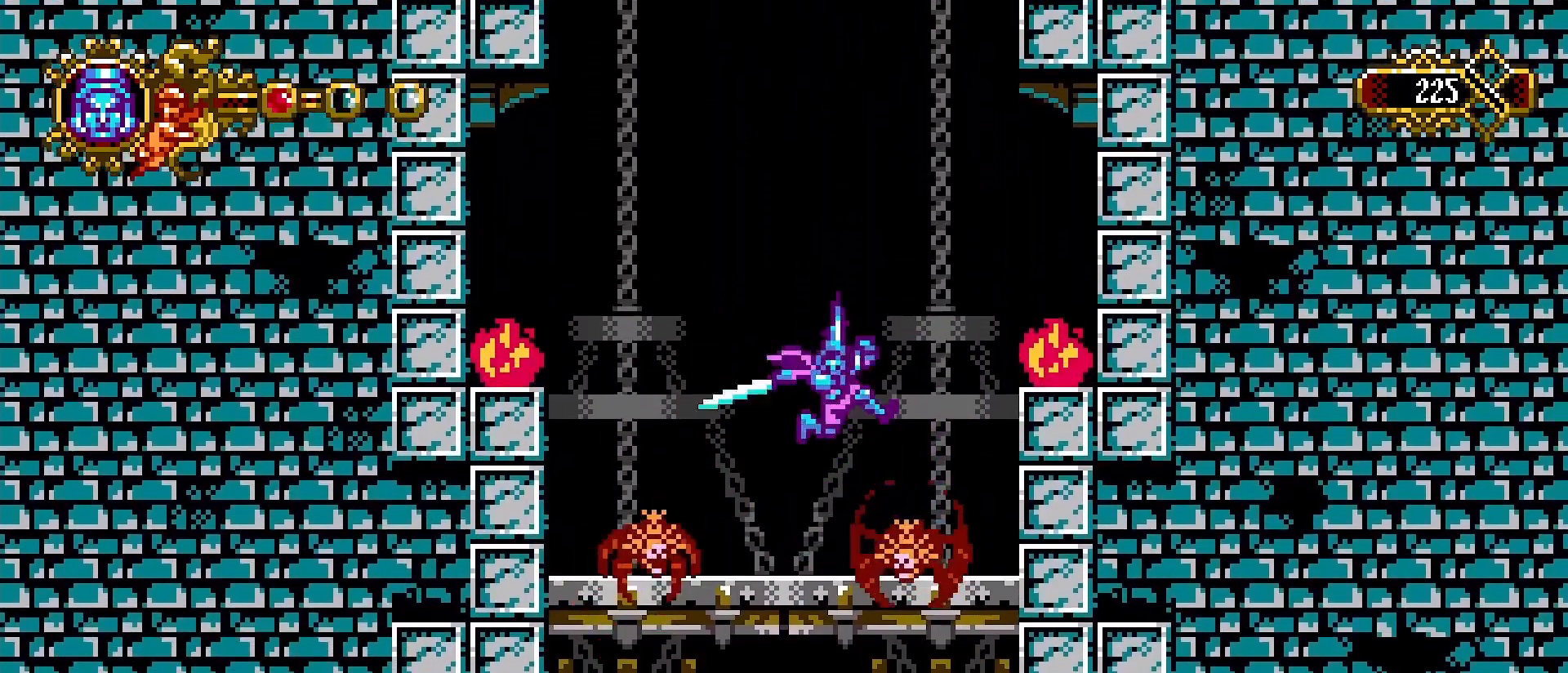
{"dt_ms": 500, "buttons": ["SQUARE"], "left_stick": "right", "right_stick": "center", "events": [[33, "left_stick", "right"], [267, "CROSS", "up"], [400, "left_stick", "left"], [433, "SQUARE", "down"], [500, "left_stick", "right"]]}
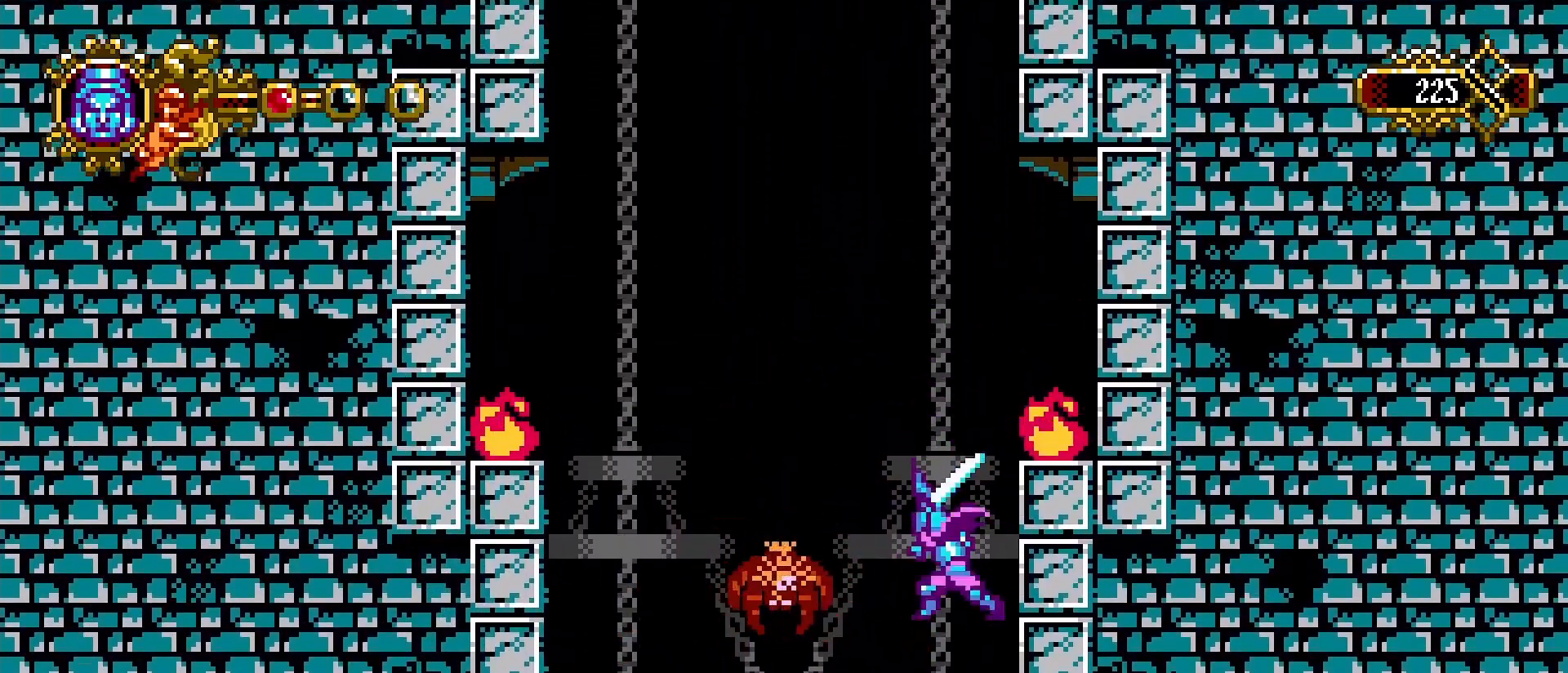
{"dt_ms": 500, "buttons": ["SQUARE"], "left_stick": "right", "right_stick": "center", "events": [[33, "SQUARE", "up"], [33, "left_stick", "center"], [400, "left_stick", "up-right"], [467, "SQUARE", "down"], [467, "left_stick", "right"]]}
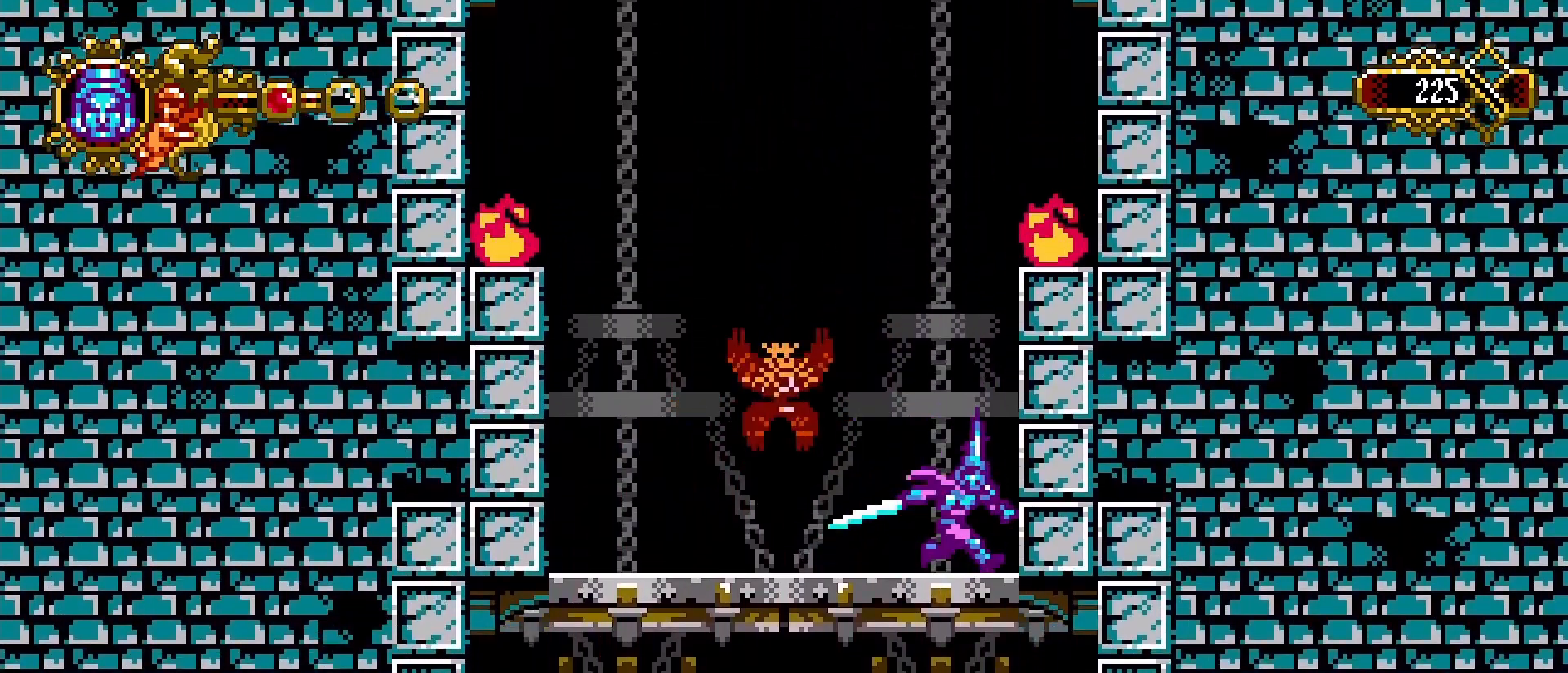
{"dt_ms": 500, "buttons": [], "left_stick": "left", "right_stick": "center", "events": [[67, "SQUARE", "up"], [67, "left_stick", "center"], [133, "L1", "down"], [200, "L1", "up"], [333, "SQUARE", "down"], [367, "SQUARE", "up"], [467, "left_stick", "left"]]}